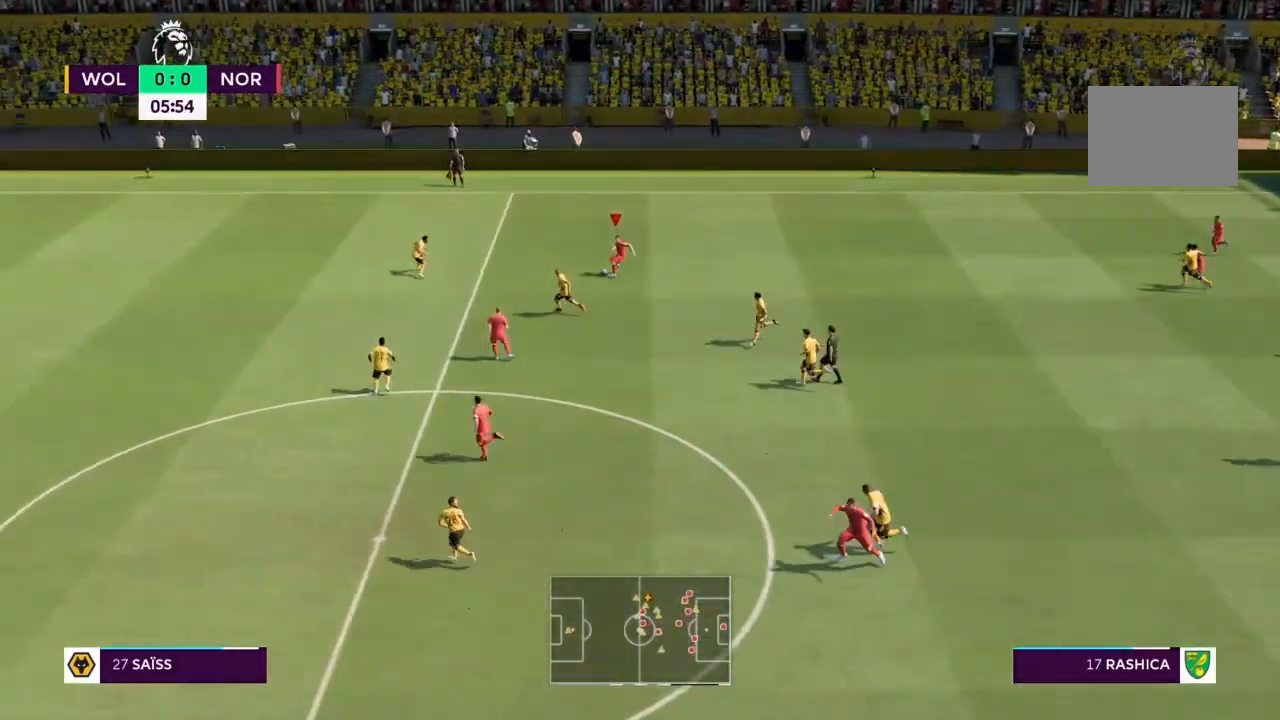
Gameplay with a controller (PlayStation layout); each line is a JSON object with the inputs held at the frame after it. "events" lists button and stick changes between this image and that frame as [ms after this image, input, new state], when the widget could be followed in between. Not read: L3 R3.
{"buttons": [], "left_stick": "down", "right_stick": "center", "events": [[201, "left_stick", "down"]]}
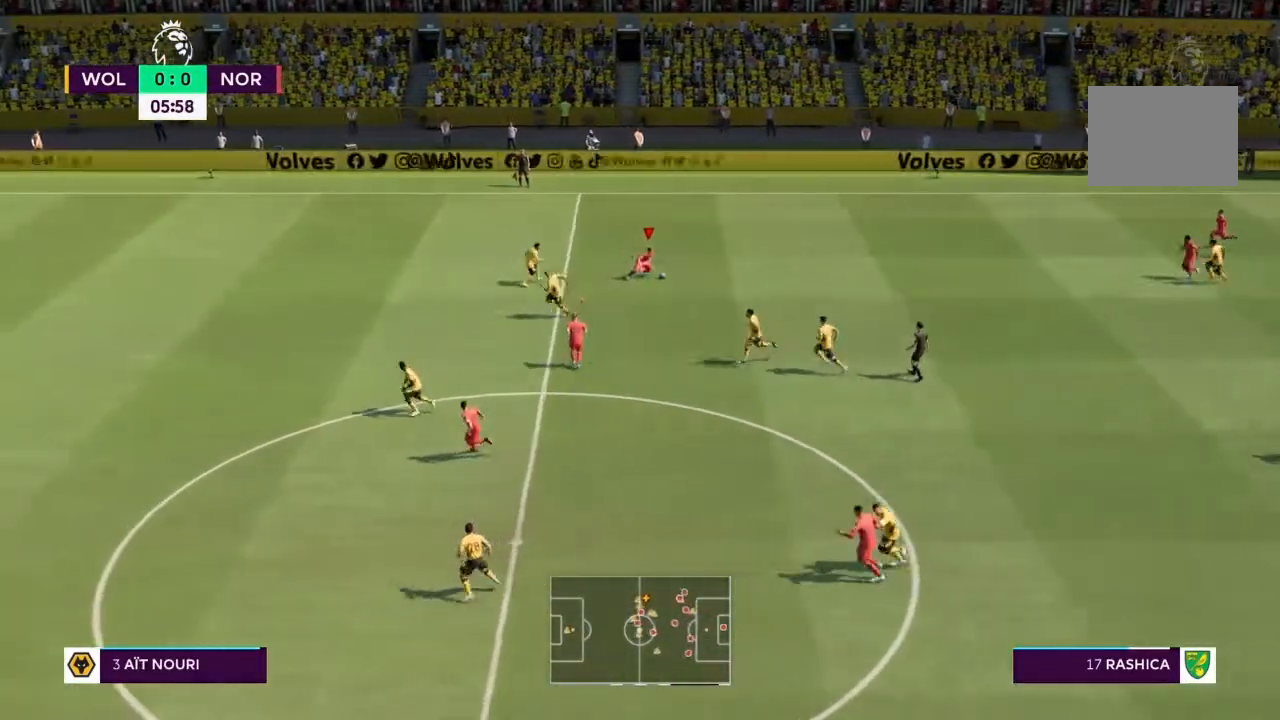
{"buttons": [], "left_stick": "down", "right_stick": "down", "events": [[100, "CROSS", "down"], [133, "right_stick", "down-left"], [233, "right_stick", "down-right"], [267, "CROSS", "up"], [367, "right_stick", "left"], [500, "right_stick", "down"]]}
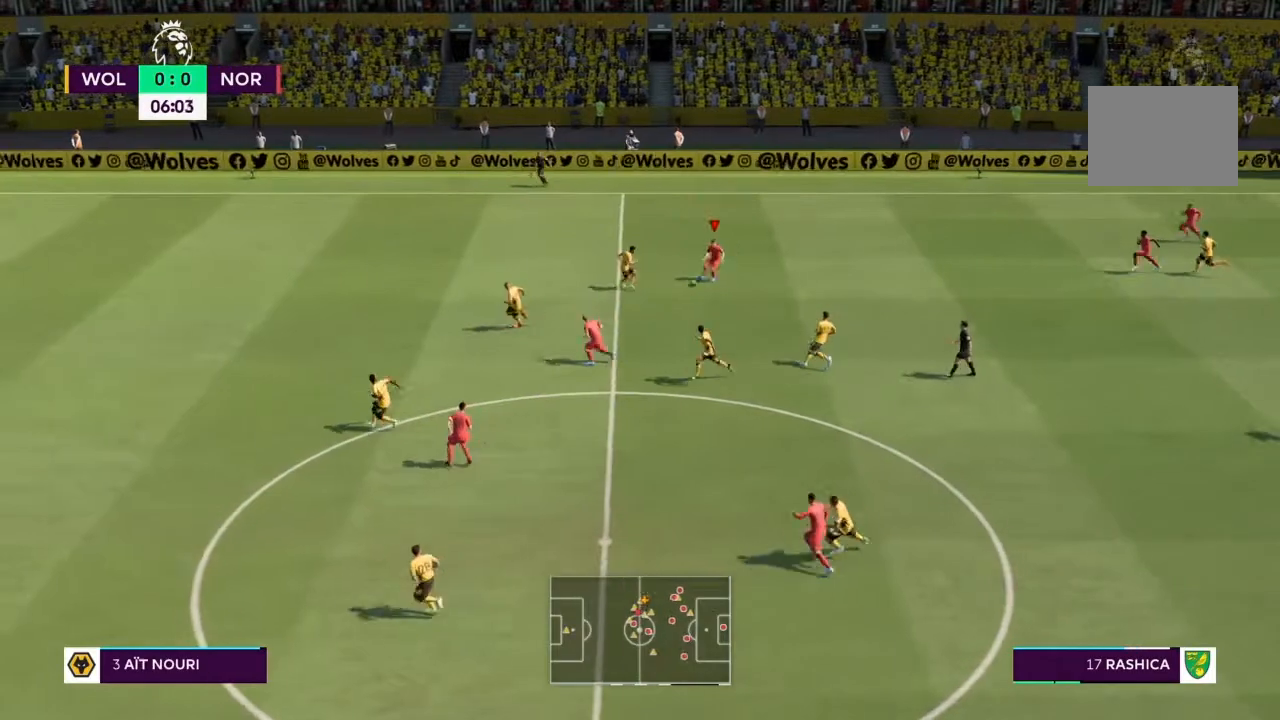
{"buttons": [], "left_stick": "down-left", "right_stick": "down", "events": [[67, "left_stick", "down-left"], [134, "right_stick", "down-right"], [267, "right_stick", "left"], [334, "right_stick", "down"]]}
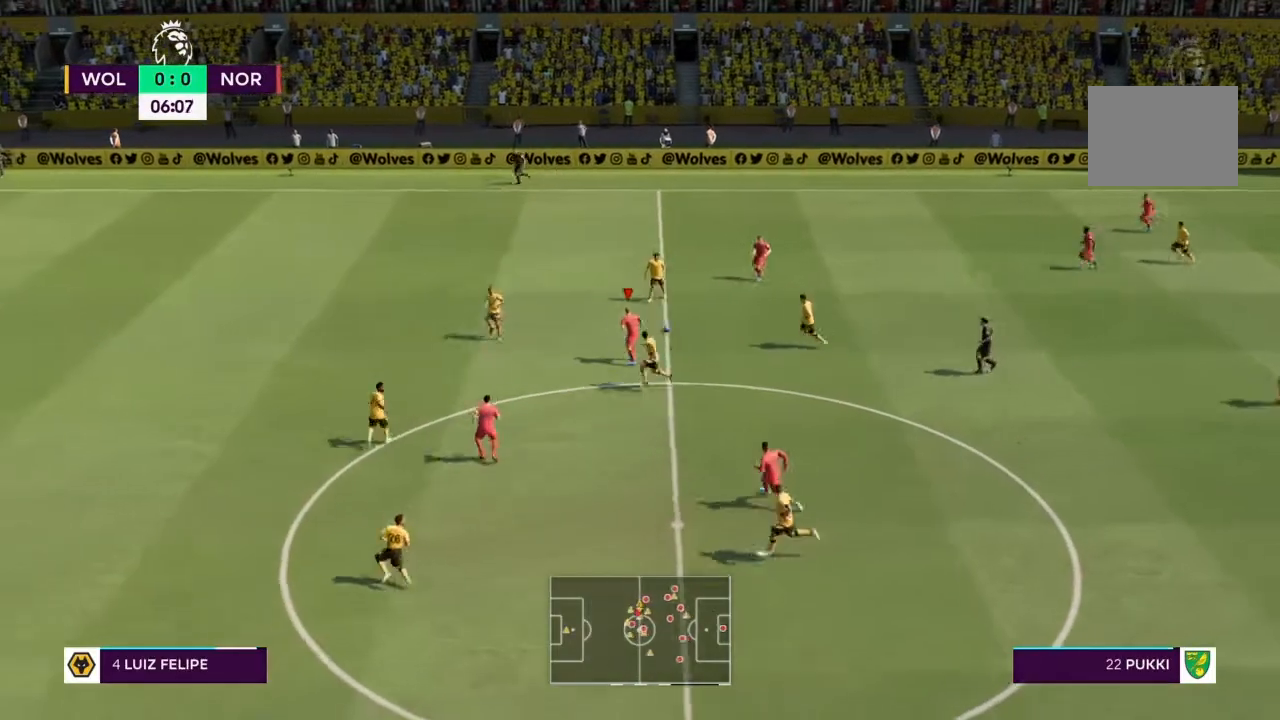
{"buttons": [], "left_stick": "down", "right_stick": "center", "events": [[67, "left_stick", "right"], [67, "right_stick", "left"], [133, "left_stick", "down-right"], [133, "right_stick", "center"], [300, "left_stick", "down"]]}